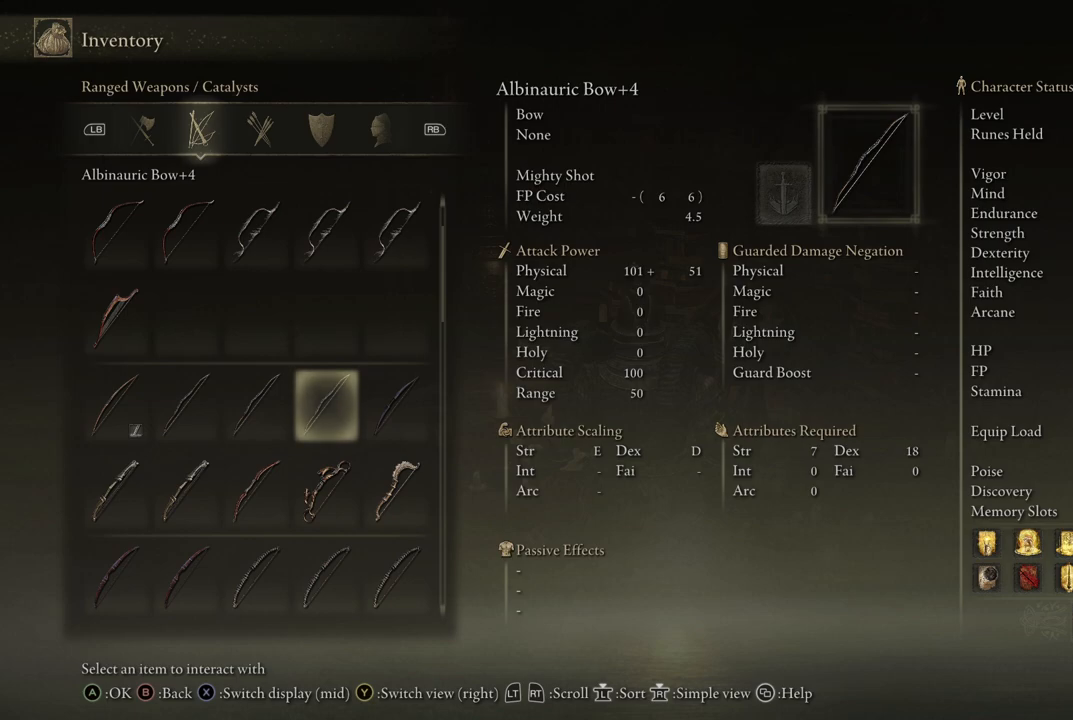
Gameplay with a controller (Xbox layout); each line is a JSON object with the inputs held at the frame after it. "events" lists button and stick changes between this image and that frame as [ms after this image, input, new state], when the widget could be followed in between. Not read: L3 R3.
{"buttons": [], "left_stick": "center", "right_stick": "center", "events": [[217, "left_stick", "up"], [383, "left_stick", "center"]]}
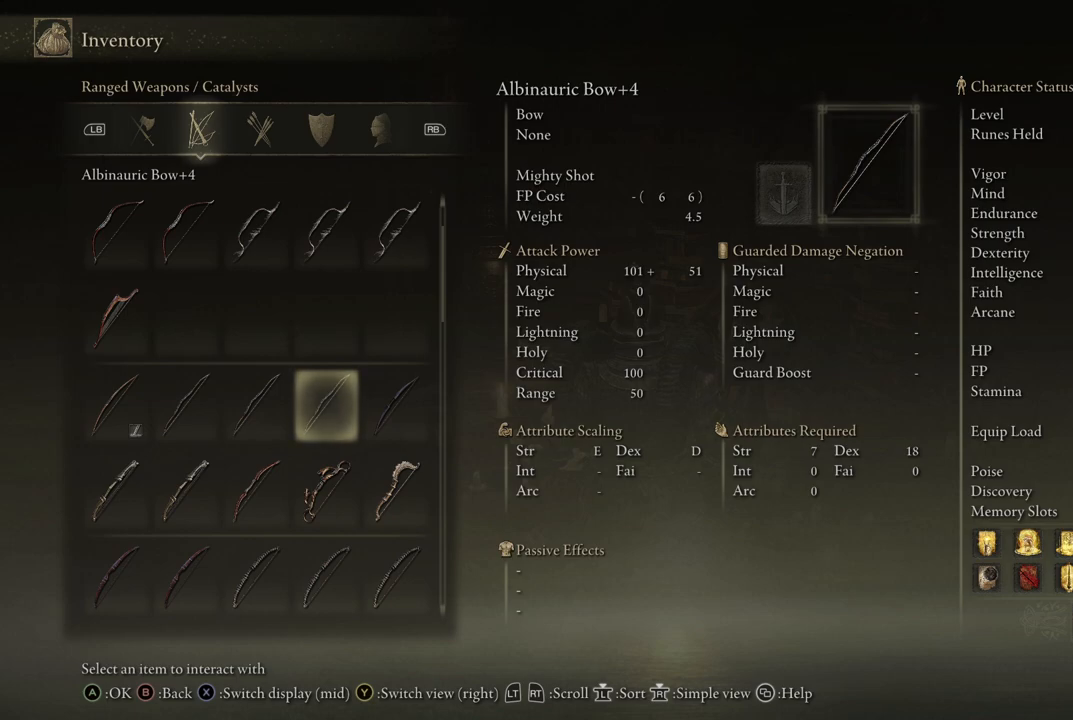
{"buttons": [], "left_stick": "center", "right_stick": "center", "events": []}
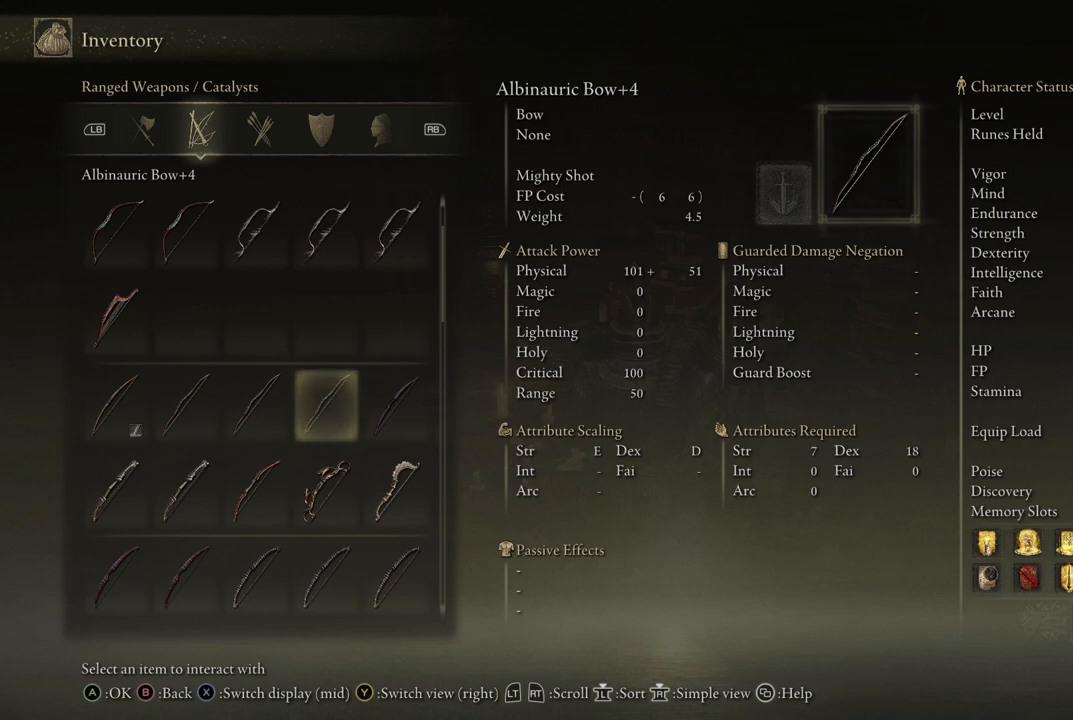
{"buttons": [], "left_stick": "center", "right_stick": "center", "events": [[33, "left_stick", "up"], [317, "left_stick", "center"]]}
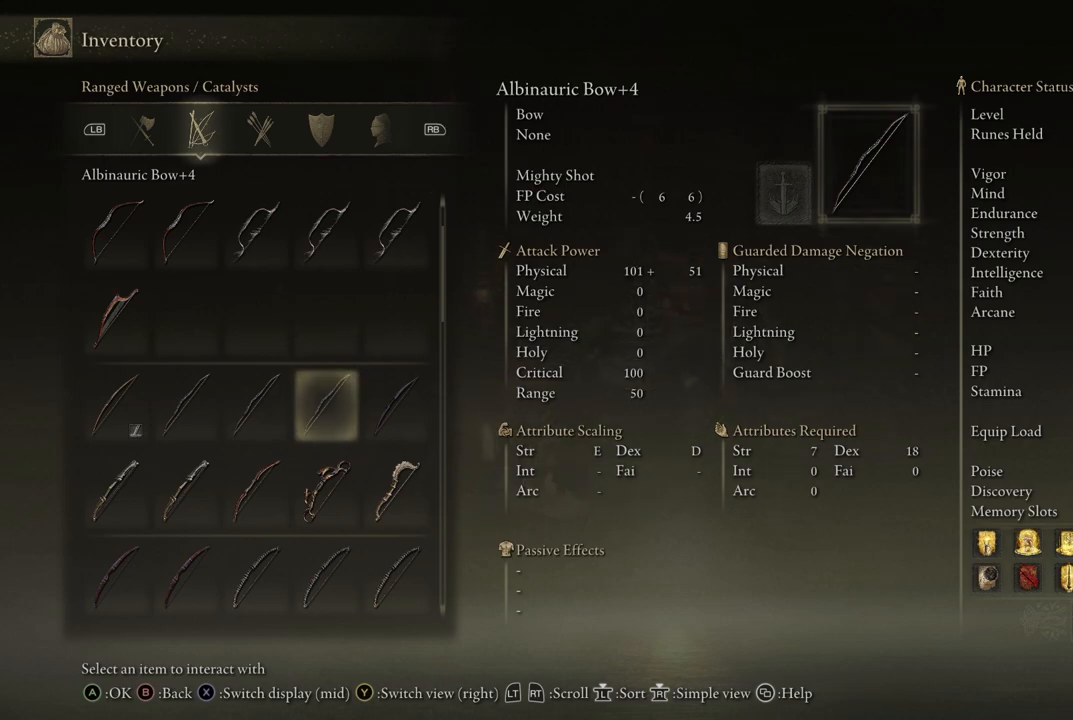
{"buttons": [], "left_stick": "center", "right_stick": "center", "events": [[283, "B", "down"], [417, "B", "up"]]}
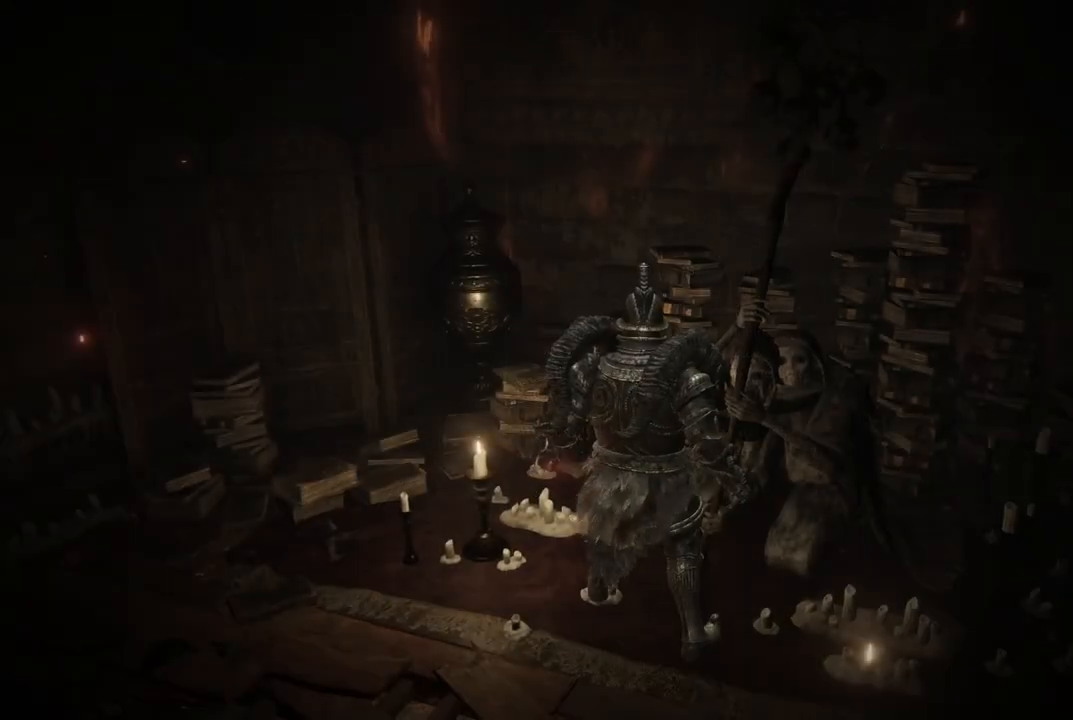
{"buttons": [], "left_stick": "center", "right_stick": "center", "events": []}
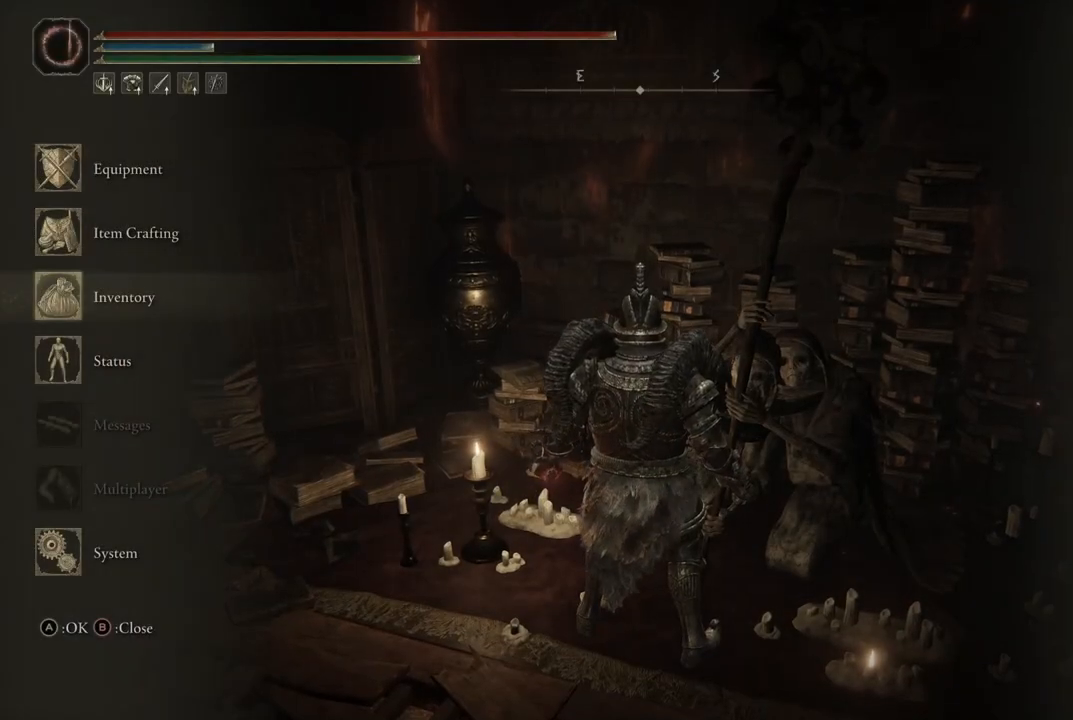
{"buttons": [], "left_stick": "center", "right_stick": "center", "events": [[317, "DPAD_UP", "down"], [433, "DPAD_UP", "up"]]}
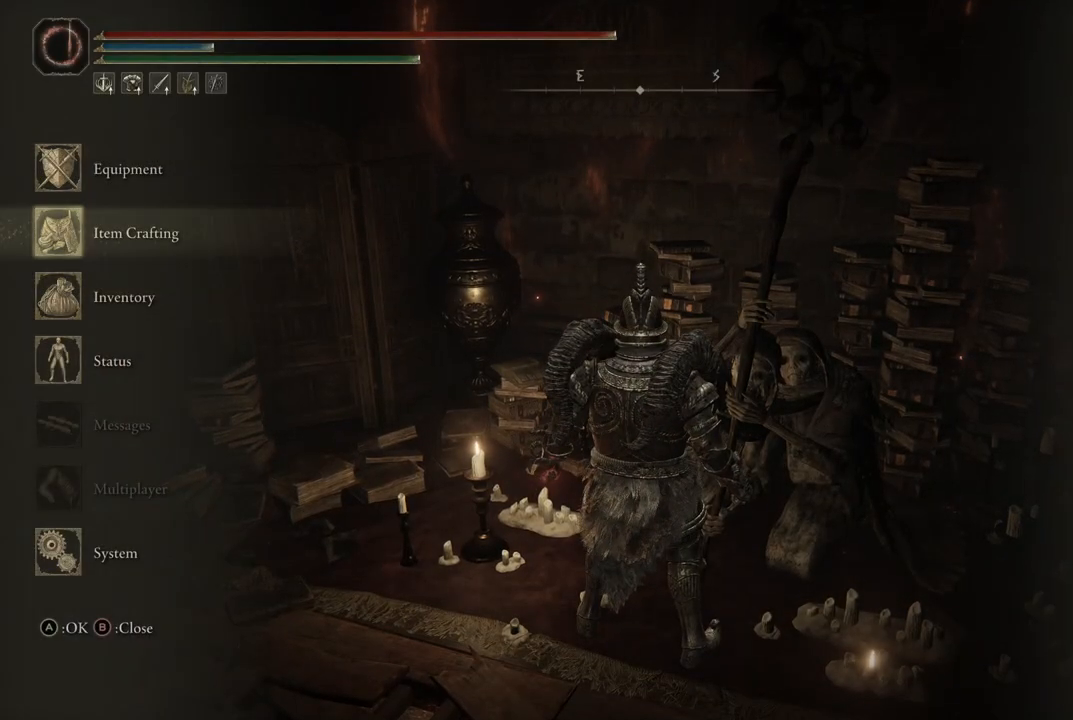
{"buttons": [], "left_stick": "center", "right_stick": "center", "events": [[233, "DPAD_DOWN", "down"], [317, "DPAD_DOWN", "up"]]}
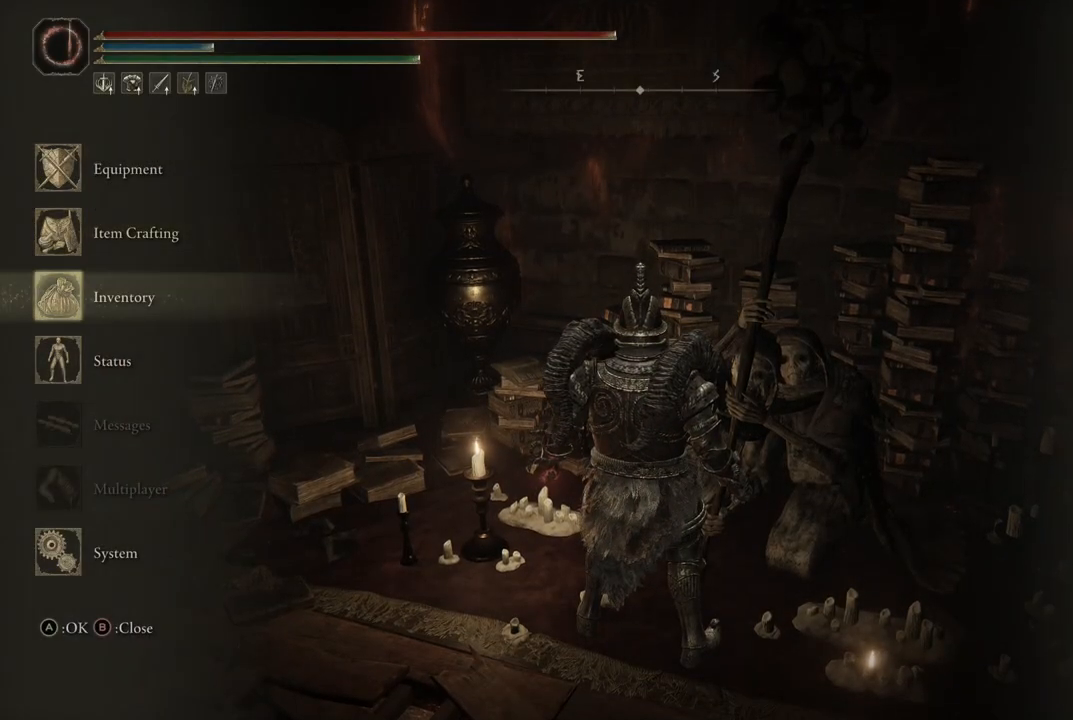
{"buttons": [], "left_stick": "center", "right_stick": "center", "events": []}
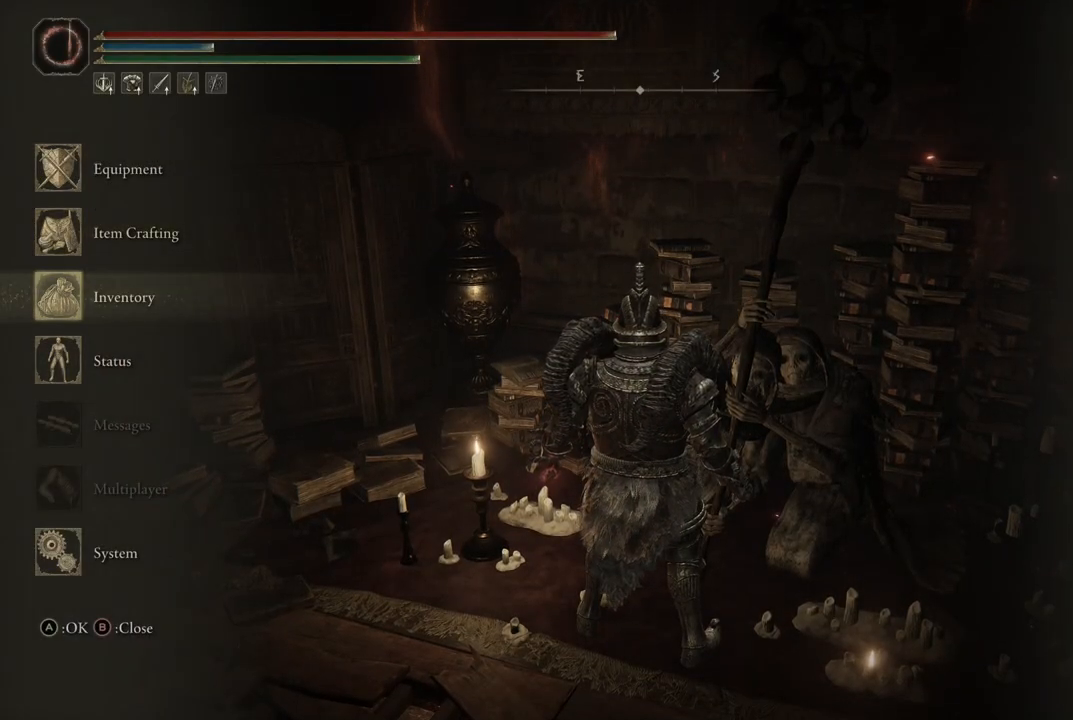
{"buttons": [], "left_stick": "center", "right_stick": "center", "events": [[17, "B", "down"], [150, "B", "up"], [333, "Y", "down"], [450, "Y", "up"]]}
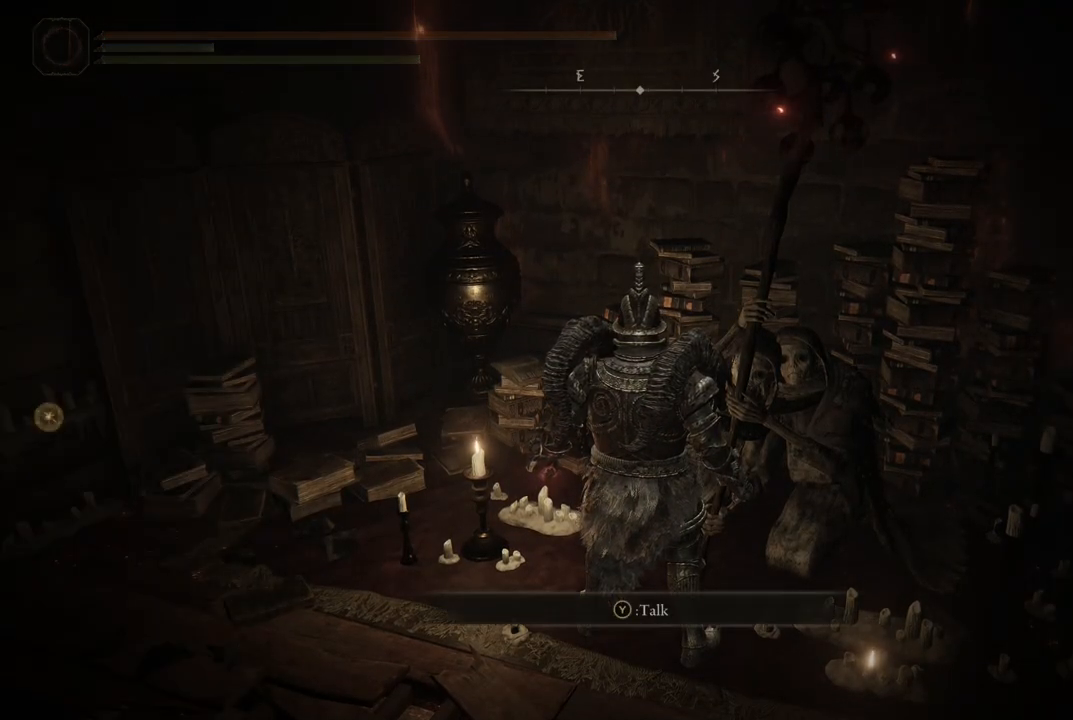
{"buttons": [], "left_stick": "center", "right_stick": "center", "events": []}
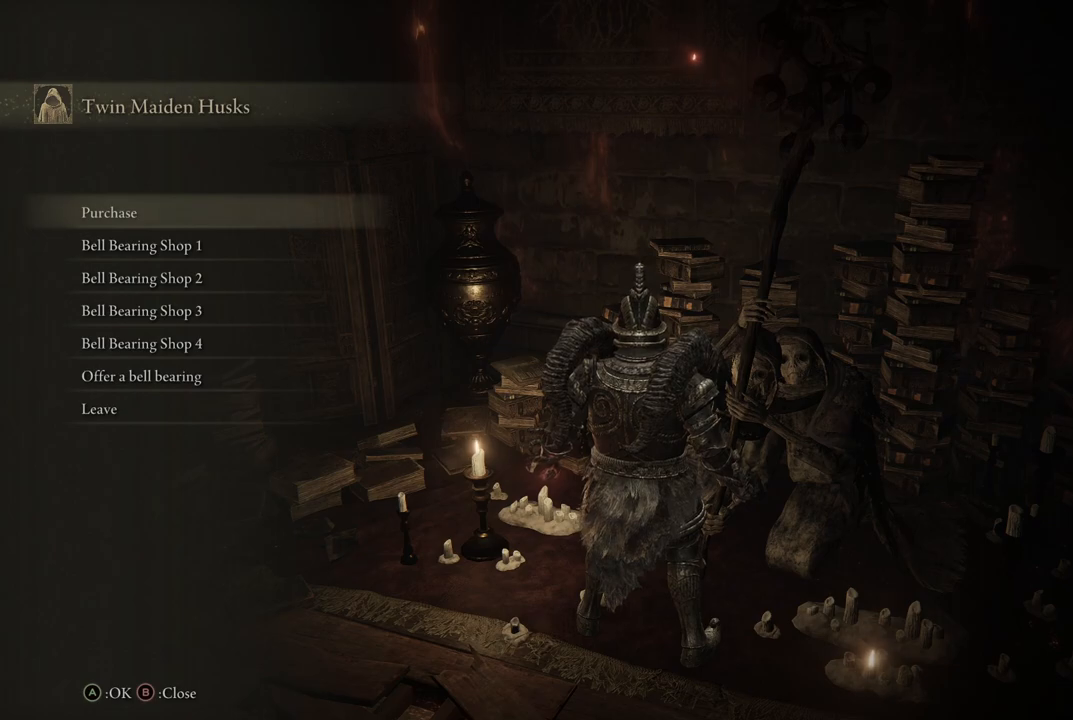
{"buttons": [], "left_stick": "center", "right_stick": "center", "events": [[250, "A", "down"], [383, "A", "up"]]}
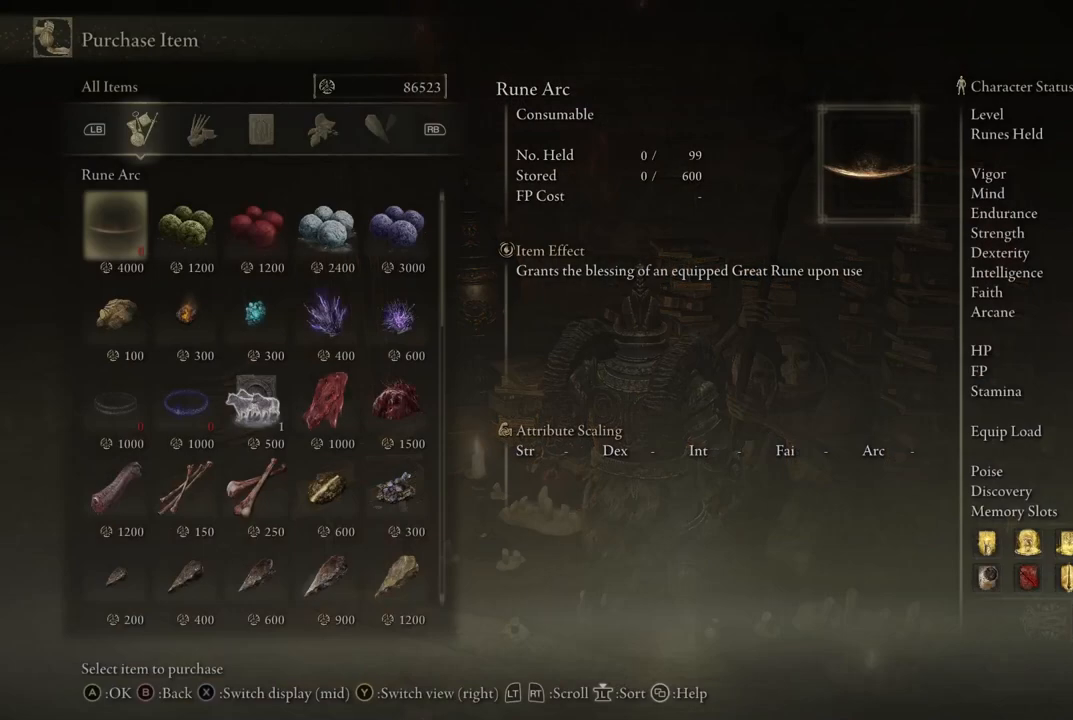
{"buttons": [], "left_stick": "center", "right_stick": "center", "events": []}
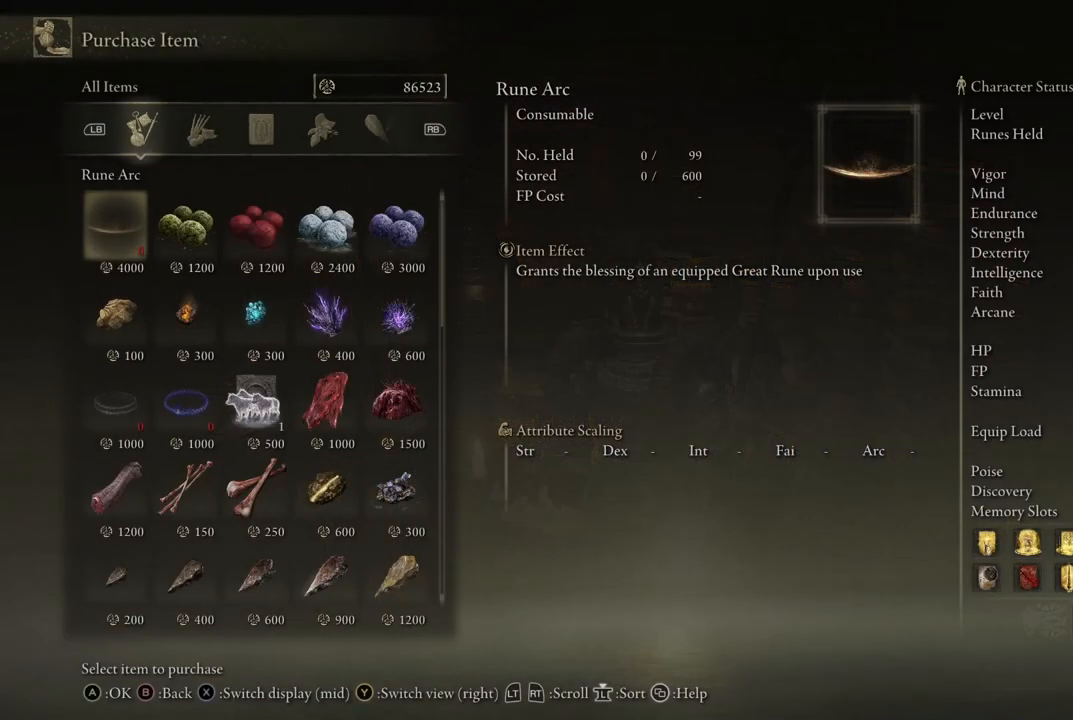
{"buttons": ["DPAD_DOWN"], "left_stick": "center", "right_stick": "center", "events": [[100, "DPAD_DOWN", "down"]]}
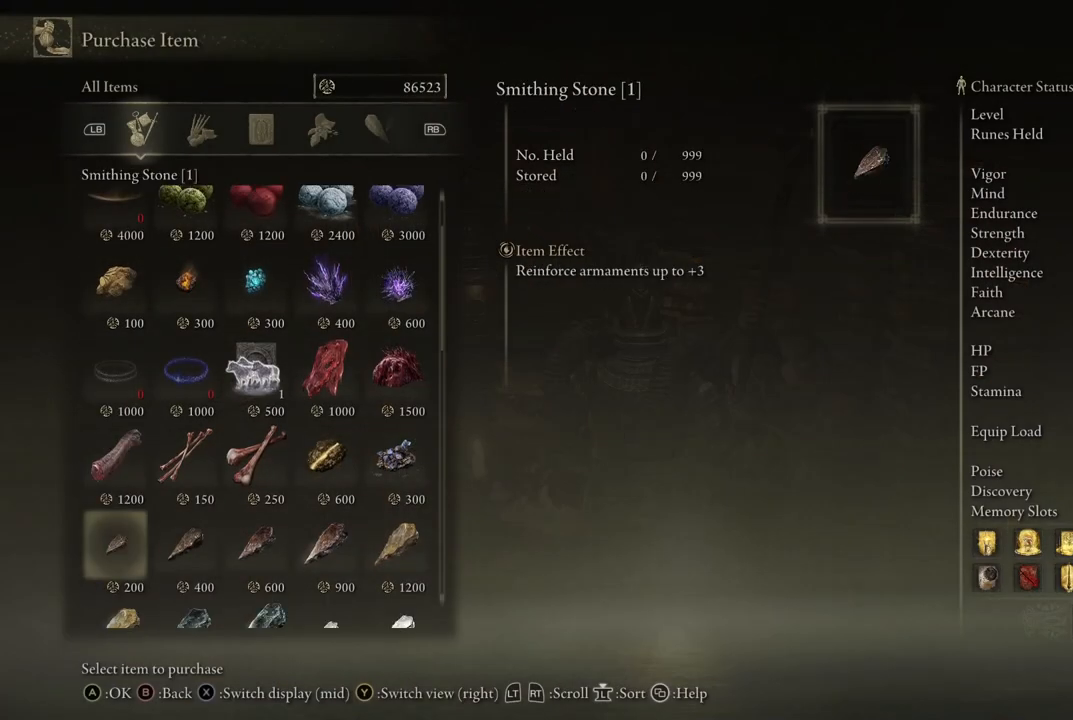
{"buttons": [], "left_stick": "center", "right_stick": "center", "events": [[100, "DPAD_DOWN", "up"], [317, "DPAD_UP", "down"], [417, "DPAD_UP", "up"]]}
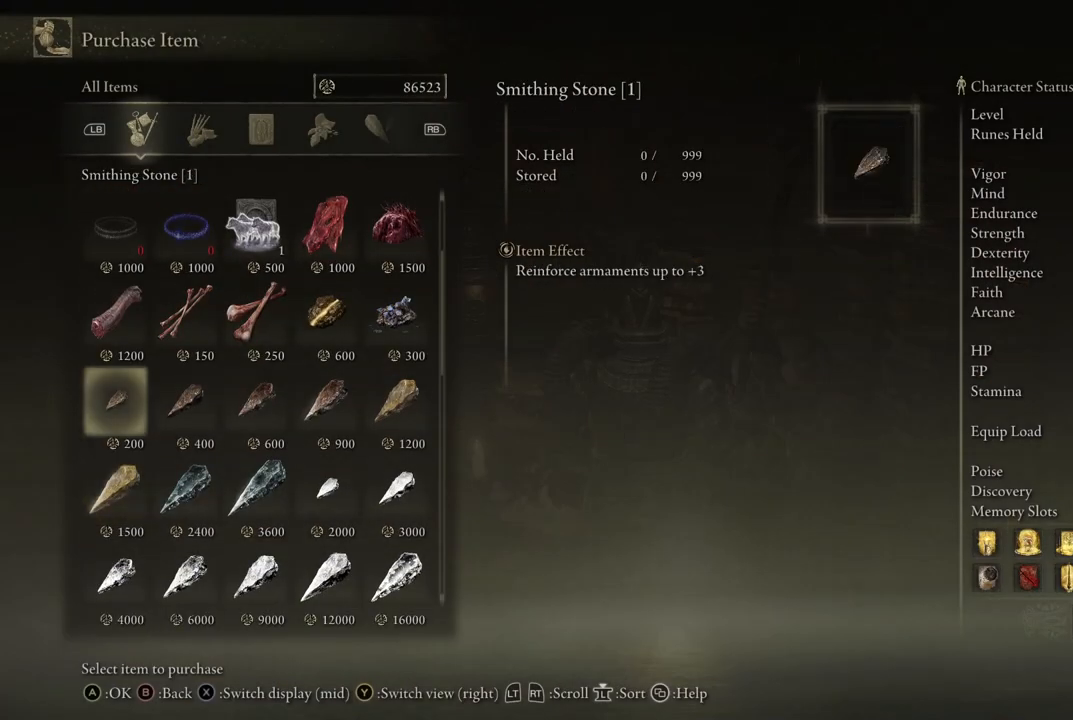
{"buttons": [], "left_stick": "center", "right_stick": "center", "events": [[117, "DPAD_RIGHT", "down"], [233, "DPAD_RIGHT", "up"]]}
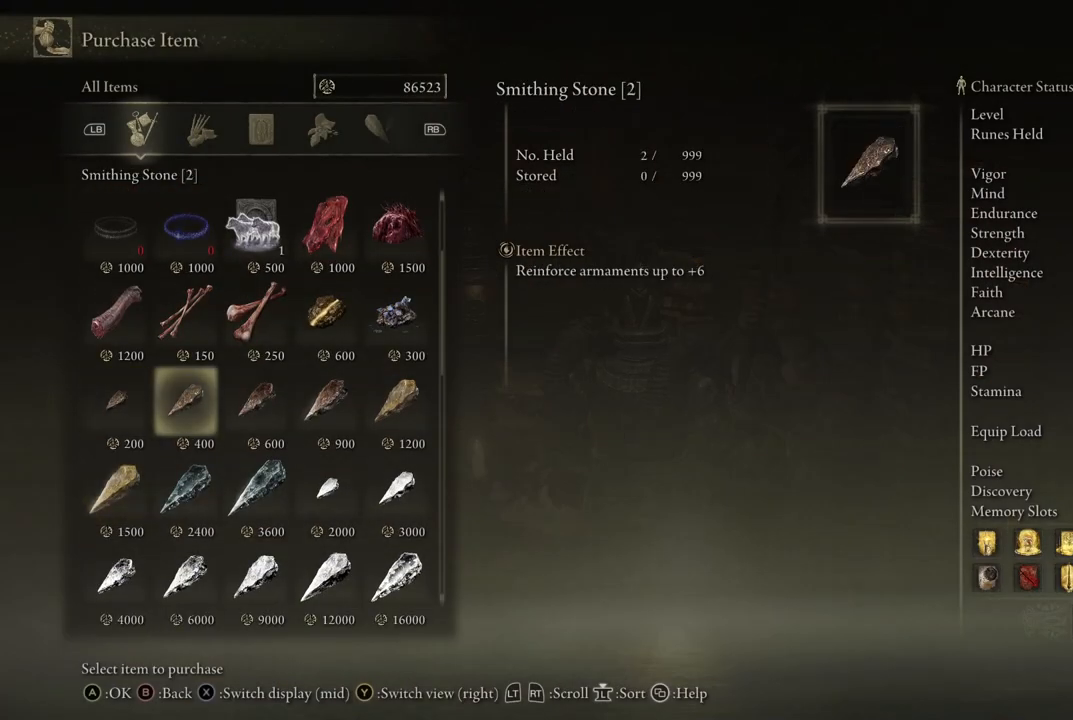
{"buttons": [], "left_stick": "center", "right_stick": "center", "events": []}
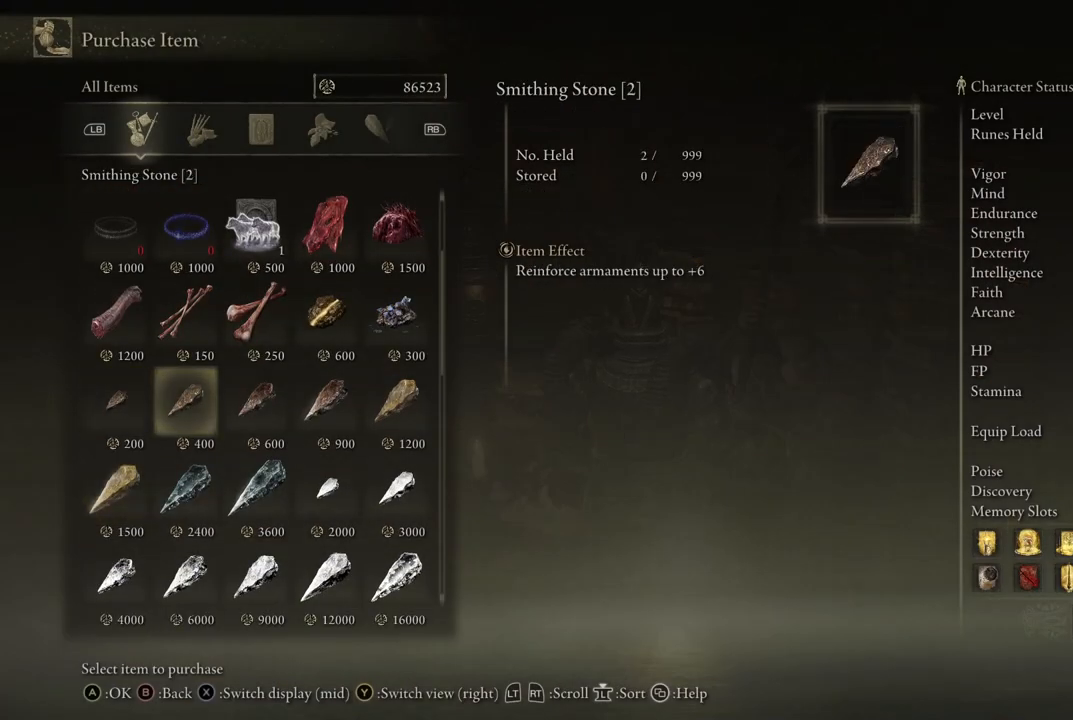
{"buttons": ["DPAD_LEFT"], "left_stick": "center", "right_stick": "center", "events": [[283, "DPAD_RIGHT", "down"], [350, "DPAD_RIGHT", "up"], [450, "DPAD_LEFT", "down"]]}
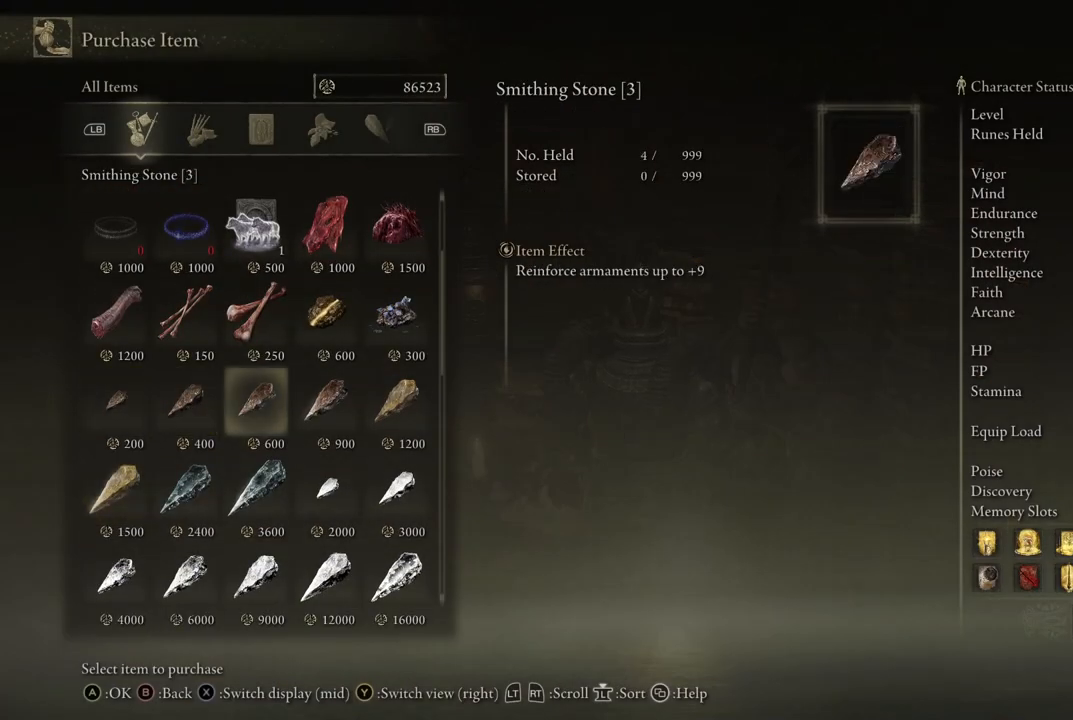
{"buttons": [], "left_stick": "center", "right_stick": "center", "events": [[100, "DPAD_LEFT", "up"], [200, "A", "down"], [283, "A", "up"]]}
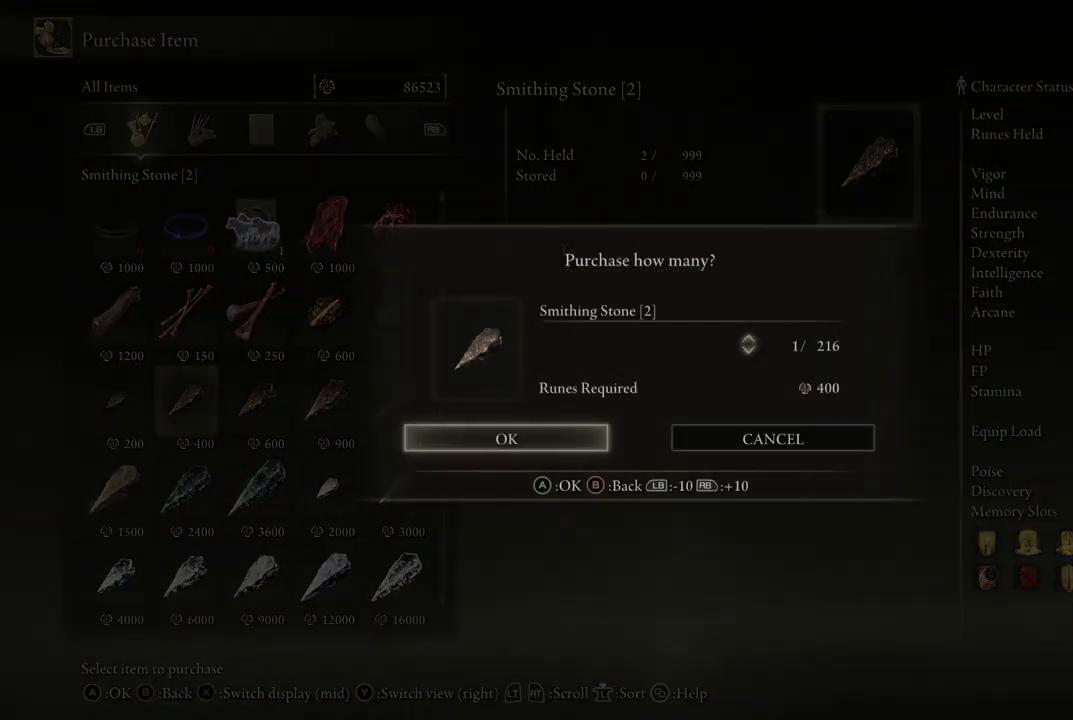
{"buttons": [], "left_stick": "center", "right_stick": "center", "events": [[417, "DPAD_UP", "down"], [500, "DPAD_UP", "up"]]}
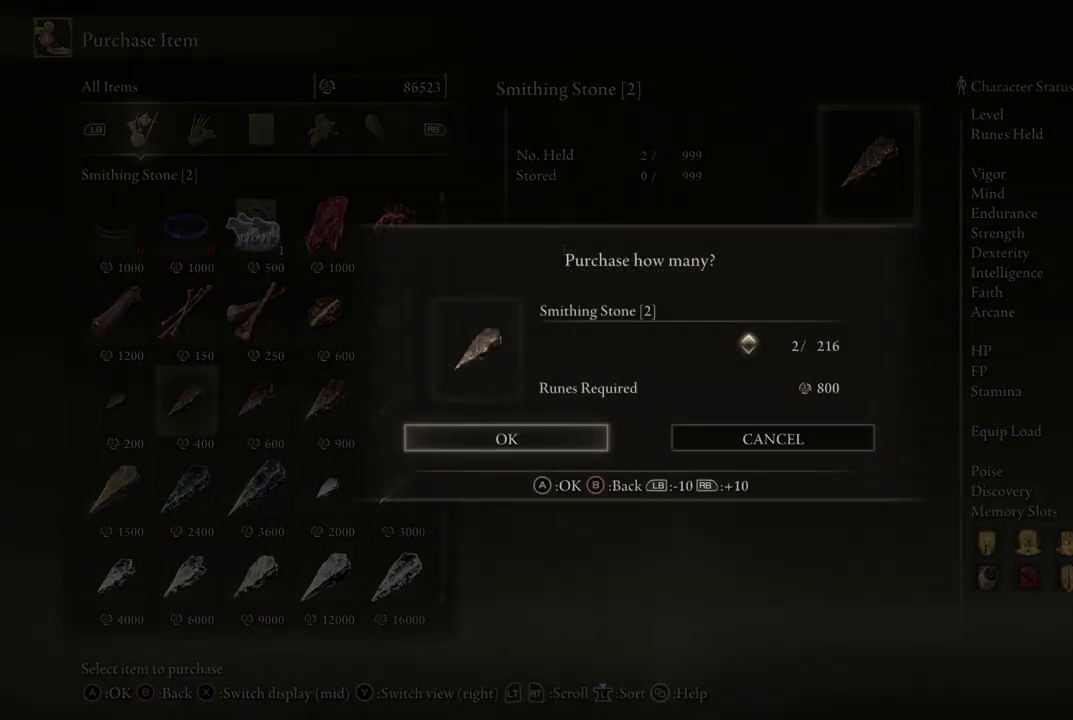
{"buttons": ["DPAD_UP"], "left_stick": "center", "right_stick": "center", "events": [[83, "DPAD_UP", "down"], [183, "DPAD_UP", "up"], [233, "DPAD_UP", "down"], [350, "DPAD_UP", "up"], [433, "DPAD_UP", "down"]]}
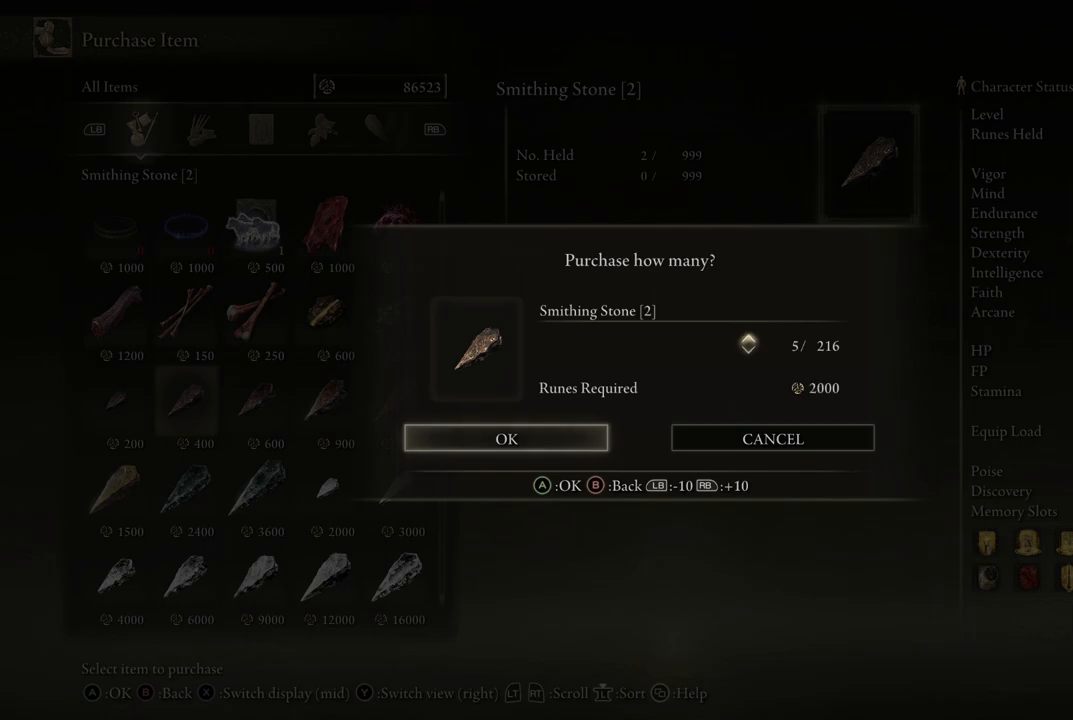
{"buttons": [], "left_stick": "center", "right_stick": "center", "events": [[17, "DPAD_UP", "up"], [117, "DPAD_UP", "down"], [250, "DPAD_UP", "up"], [350, "DPAD_UP", "down"], [483, "DPAD_UP", "up"]]}
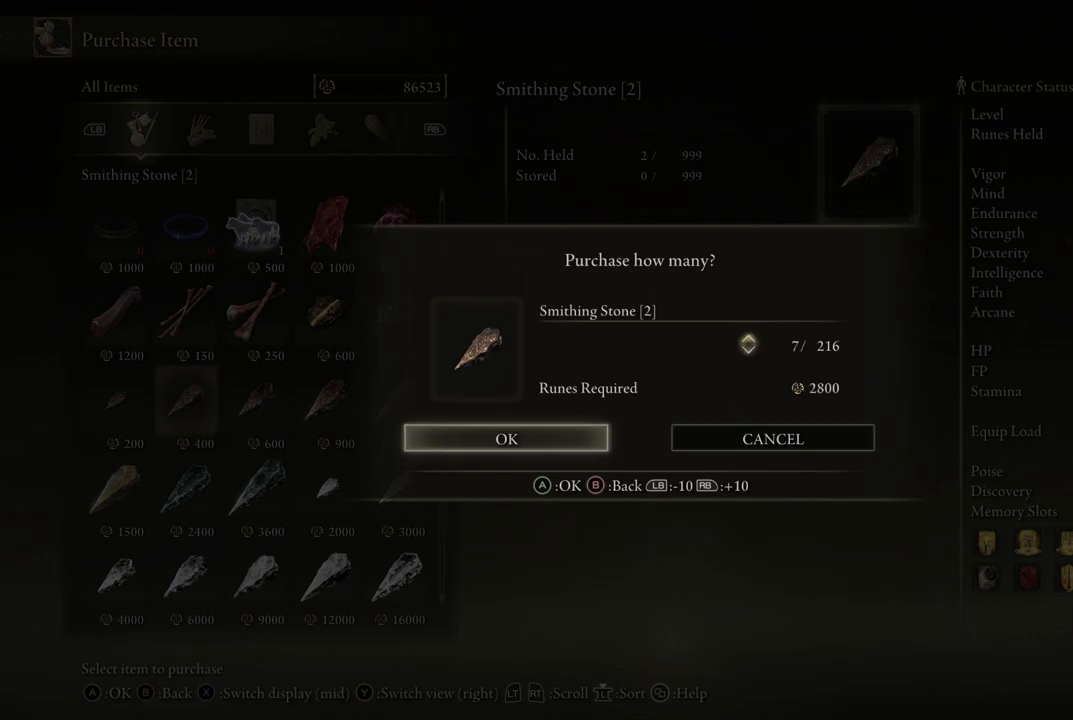
{"buttons": ["DPAD_UP"], "left_stick": "center", "right_stick": "center", "events": [[67, "DPAD_UP", "down"], [183, "DPAD_UP", "up"], [433, "DPAD_UP", "down"]]}
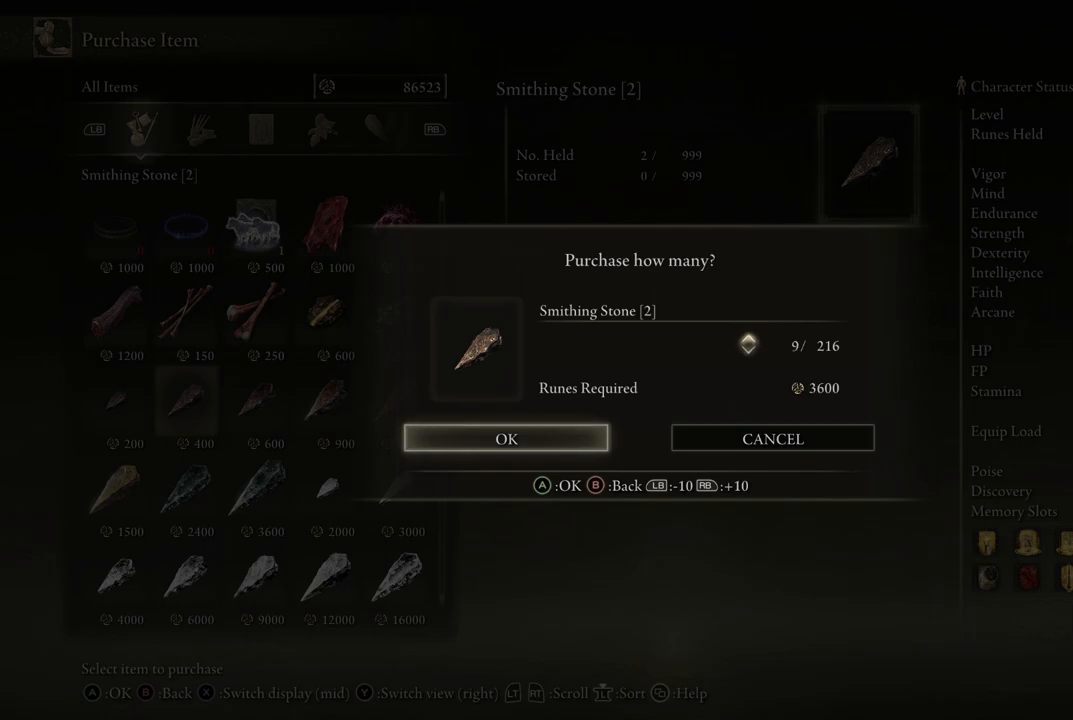
{"buttons": ["DPAD_UP"], "left_stick": "center", "right_stick": "center", "events": [[67, "DPAD_UP", "up"], [400, "DPAD_UP", "down"]]}
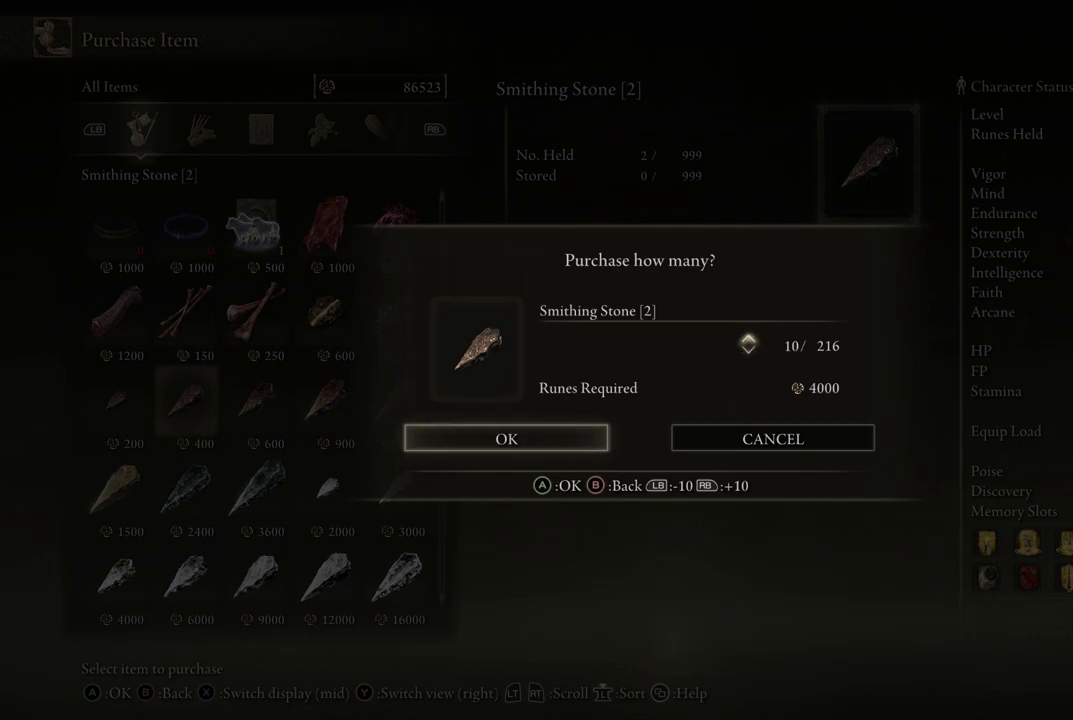
{"buttons": [], "left_stick": "center", "right_stick": "center", "events": [[33, "DPAD_UP", "up"], [183, "A", "down"], [317, "A", "up"]]}
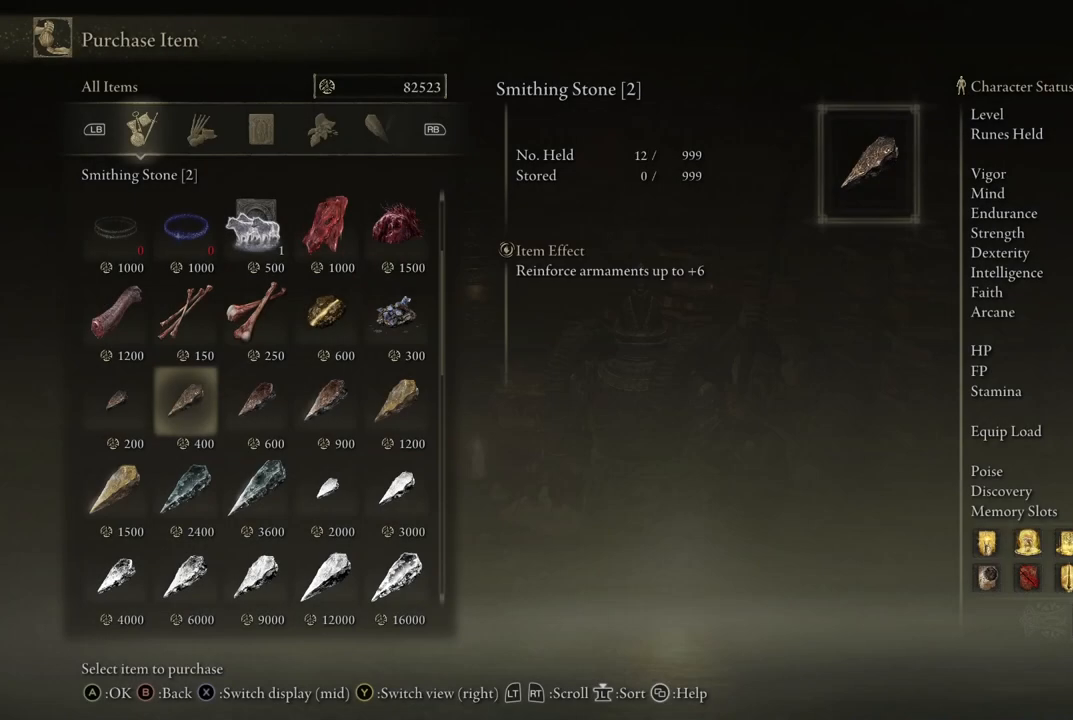
{"buttons": ["DPAD_RIGHT"], "left_stick": "center", "right_stick": "center", "events": [[450, "DPAD_RIGHT", "down"]]}
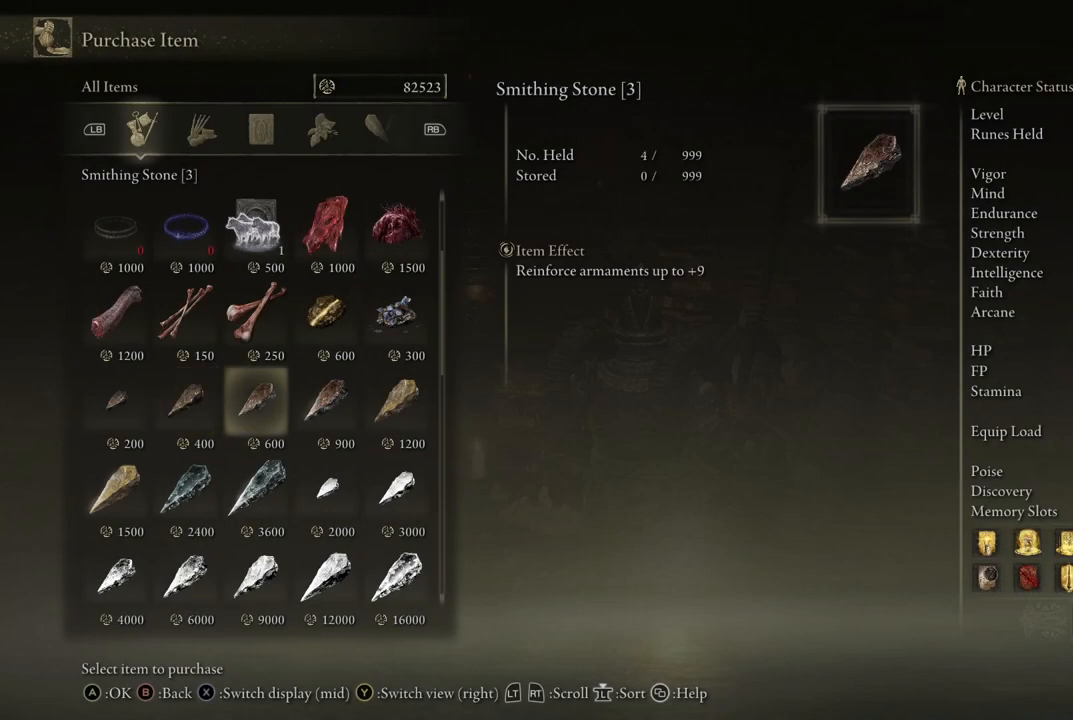
{"buttons": [], "left_stick": "center", "right_stick": "center", "events": [[83, "DPAD_RIGHT", "up"]]}
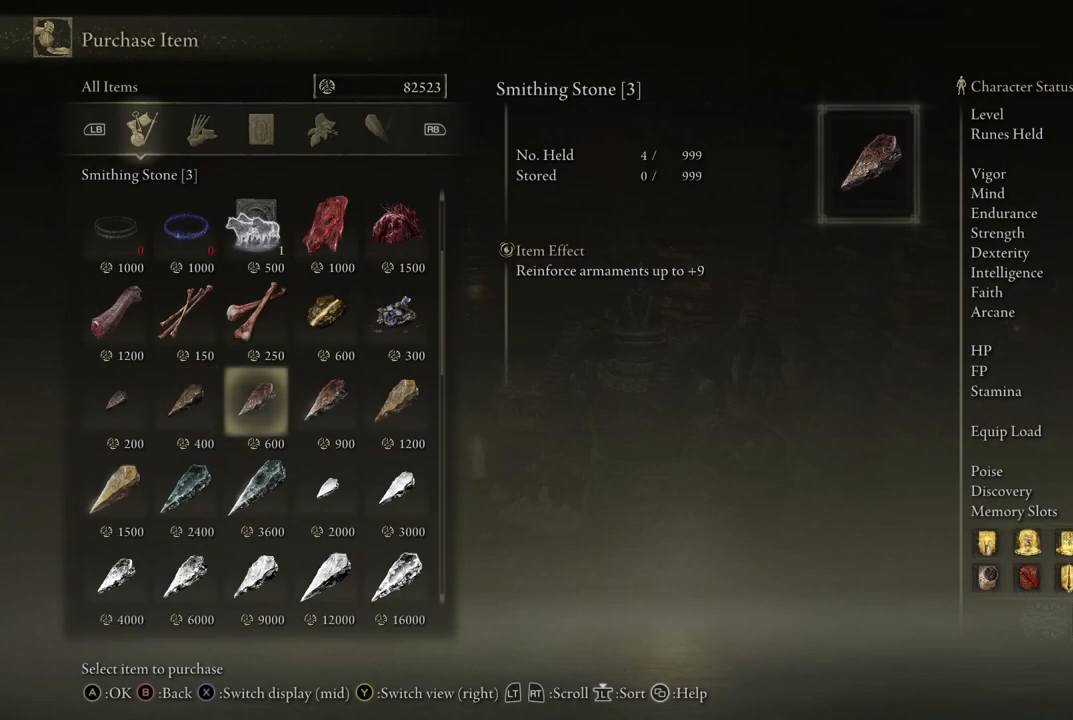
{"buttons": [], "left_stick": "center", "right_stick": "center", "events": []}
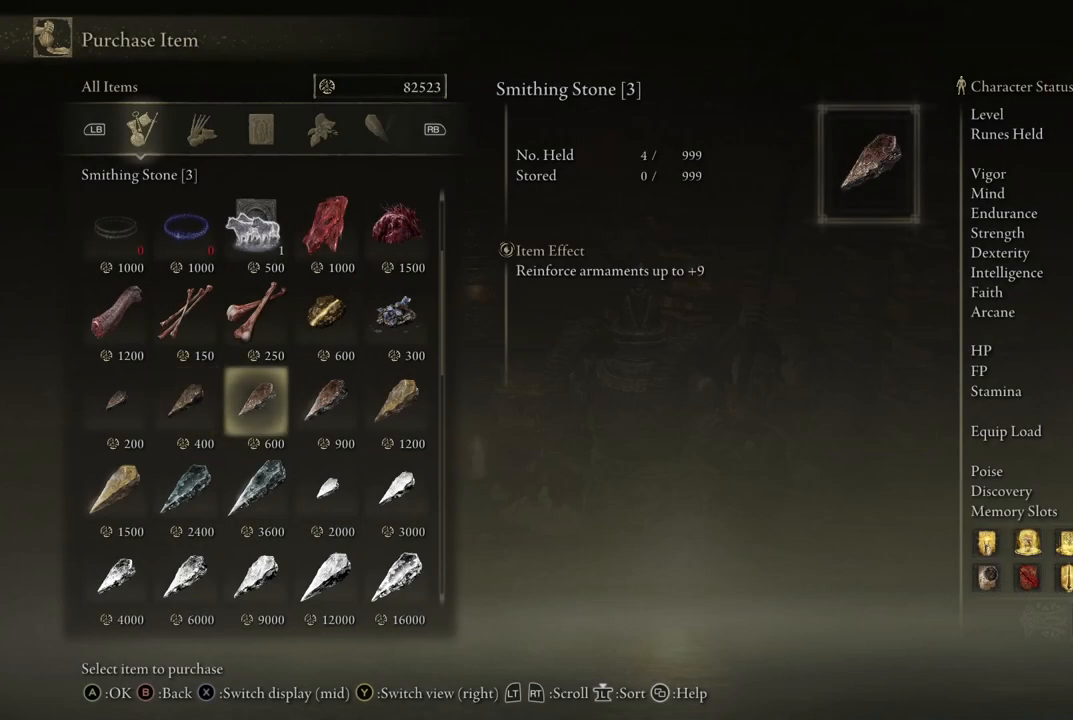
{"buttons": ["DPAD_UP"], "left_stick": "center", "right_stick": "center", "events": [[100, "A", "down"], [167, "A", "up"], [267, "DPAD_UP", "down"]]}